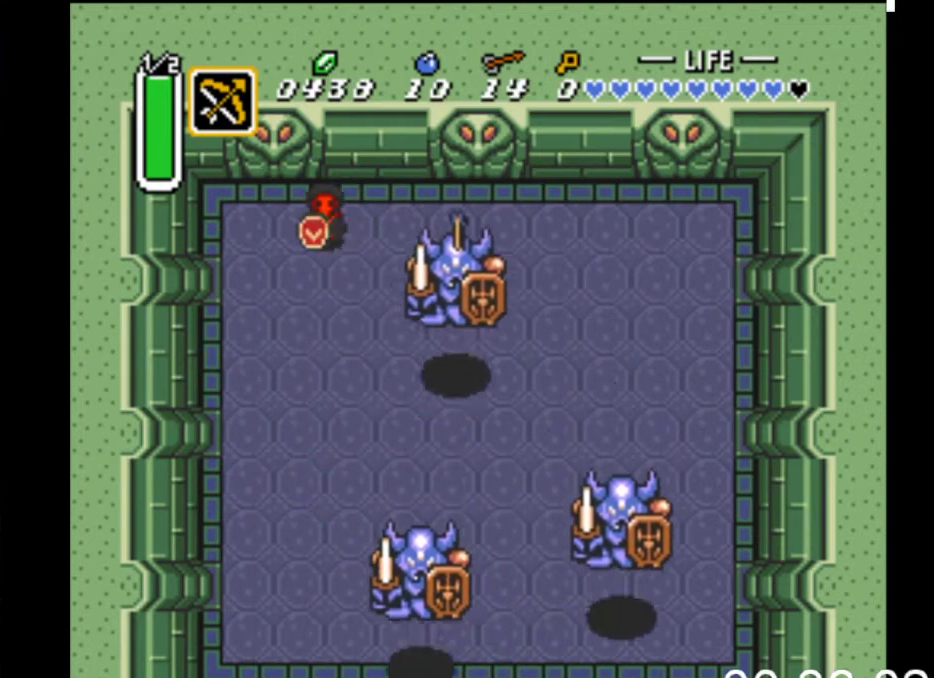
Gameplay with a controller (Xbox layout); each line is a JSON object with the inputs held at the frame after it. "events" lists button and stick changes between this image and that frame as [ms after this image, input, new state], when the widget could be followed in between. Not read: left_stick right_stick.
{"buttons": [], "events": [[167, "DPAD_DOWN", "up"], [167, "DPAD_RIGHT", "down"], [233, "X", "down"], [300, "DPAD_RIGHT", "up"], [367, "X", "up"]]}
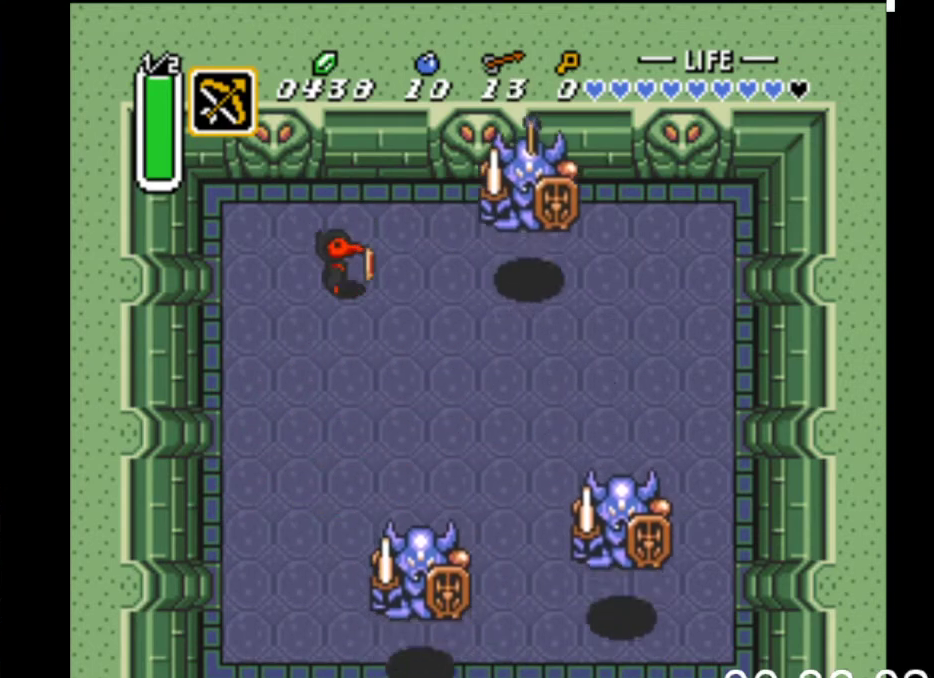
{"buttons": ["DPAD_RIGHT"], "events": [[200, "DPAD_UP", "down"], [433, "DPAD_RIGHT", "down"], [433, "DPAD_UP", "up"]]}
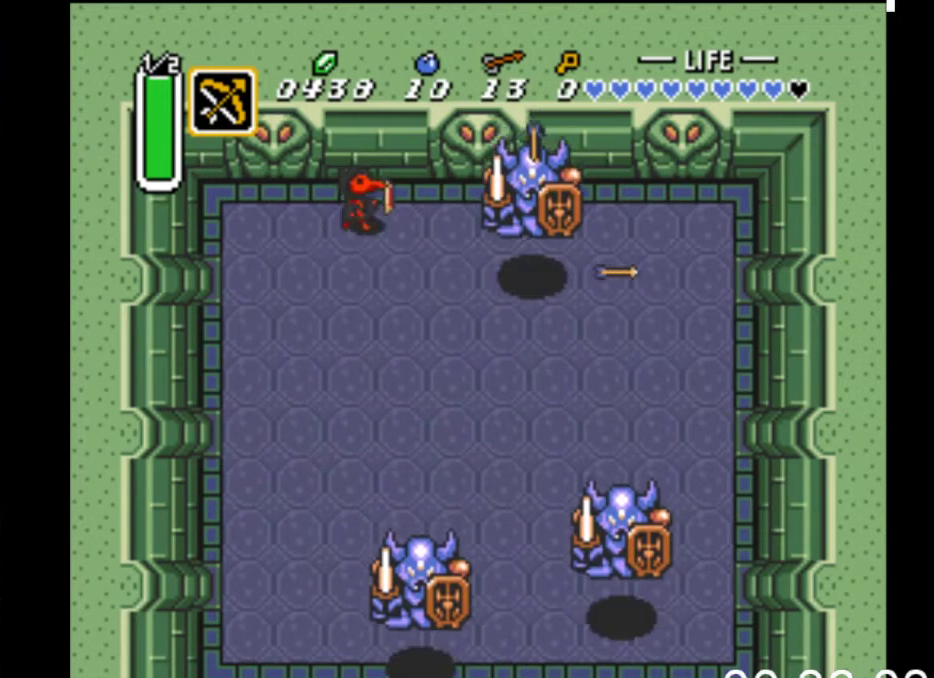
{"buttons": ["DPAD_RIGHT"], "events": [[100, "DPAD_RIGHT", "up"], [100, "X", "down"], [233, "X", "up"], [500, "DPAD_RIGHT", "down"]]}
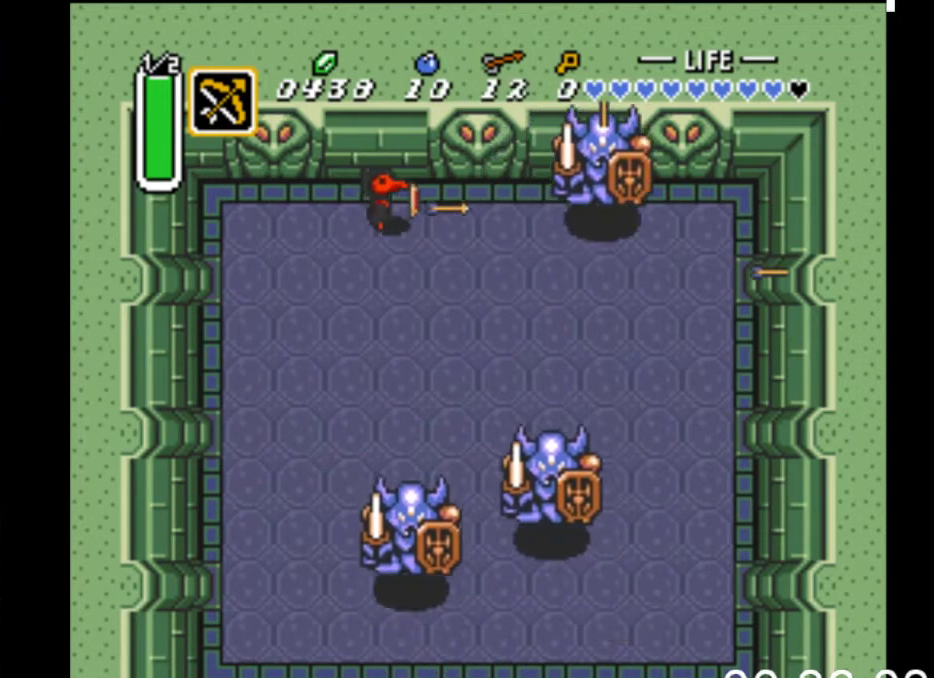
{"buttons": ["DPAD_UP"], "events": [[300, "DPAD_RIGHT", "up"], [433, "DPAD_UP", "down"]]}
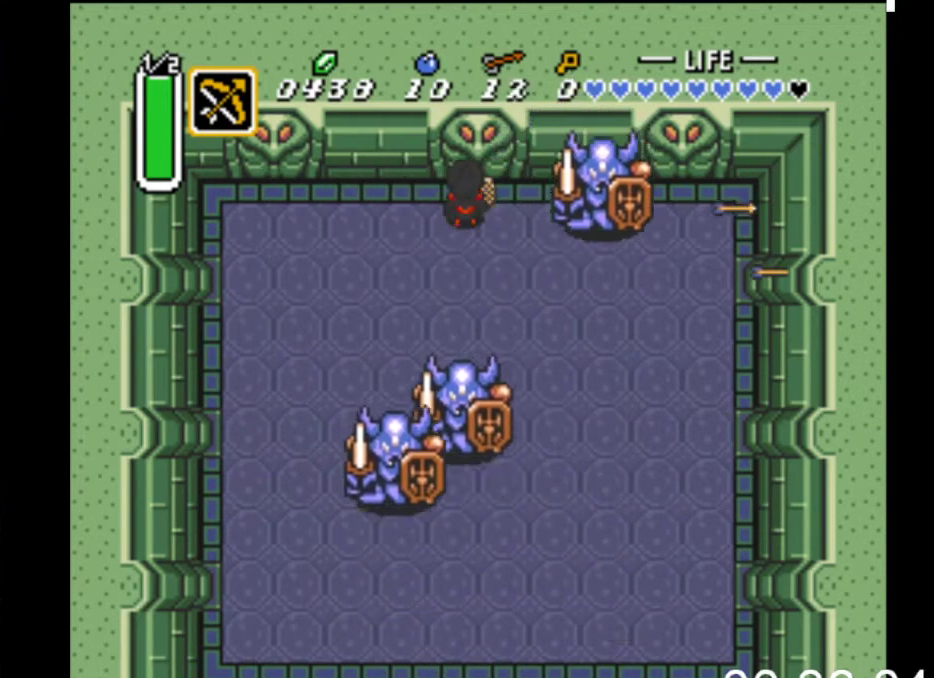
{"buttons": [], "events": [[133, "DPAD_UP", "up"], [167, "DPAD_RIGHT", "down"], [233, "X", "down"], [267, "DPAD_RIGHT", "up"], [367, "X", "up"]]}
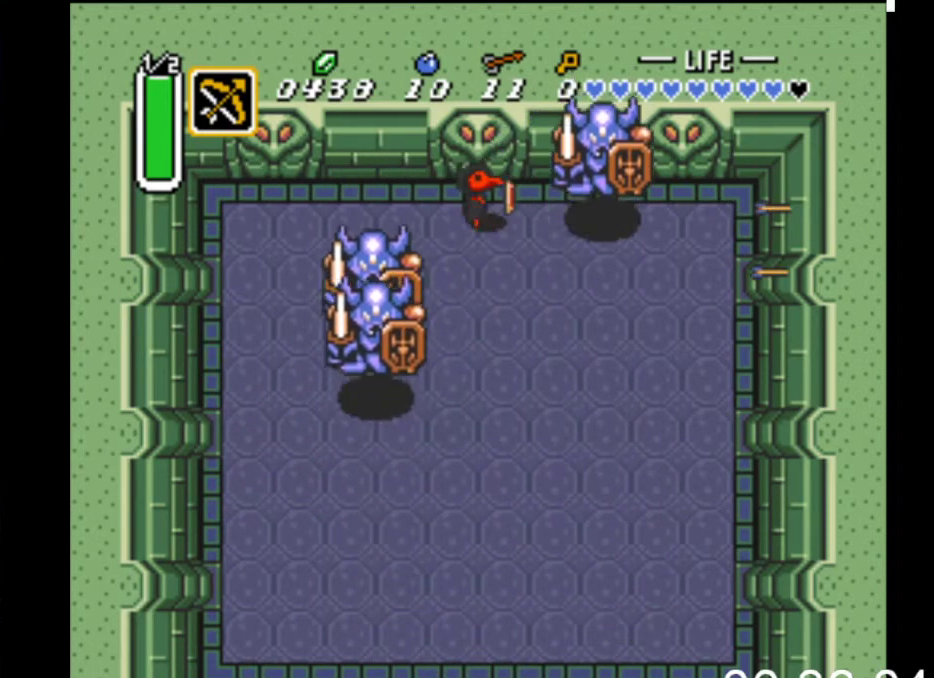
{"buttons": ["DPAD_DOWN"], "events": [[33, "DPAD_RIGHT", "down"], [200, "DPAD_RIGHT", "up"], [467, "DPAD_DOWN", "down"]]}
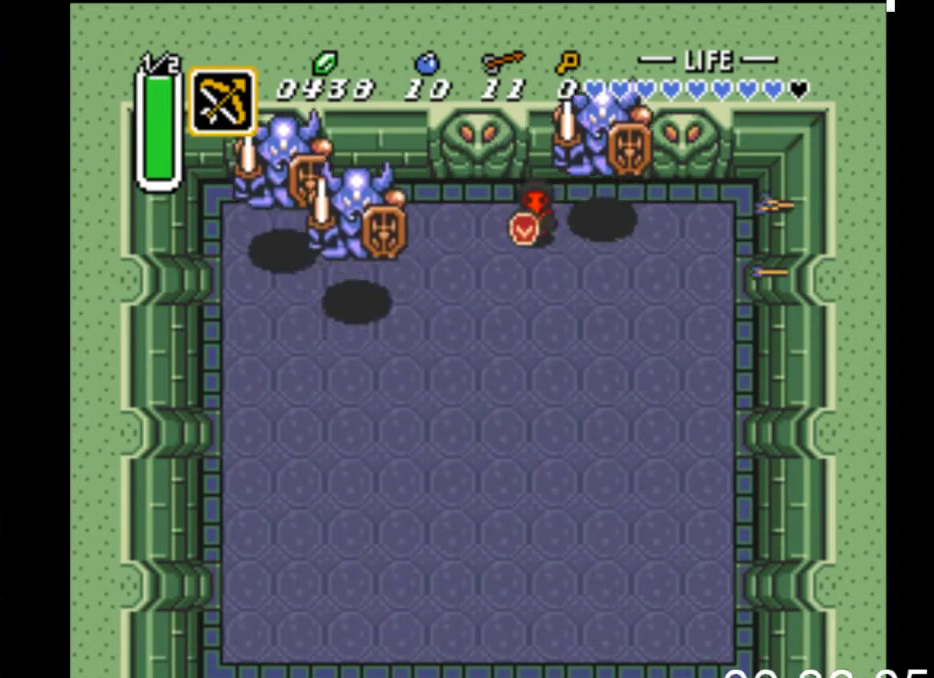
{"buttons": ["DPAD_DOWN", "DPAD_RIGHT"], "events": [[267, "DPAD_RIGHT", "down"]]}
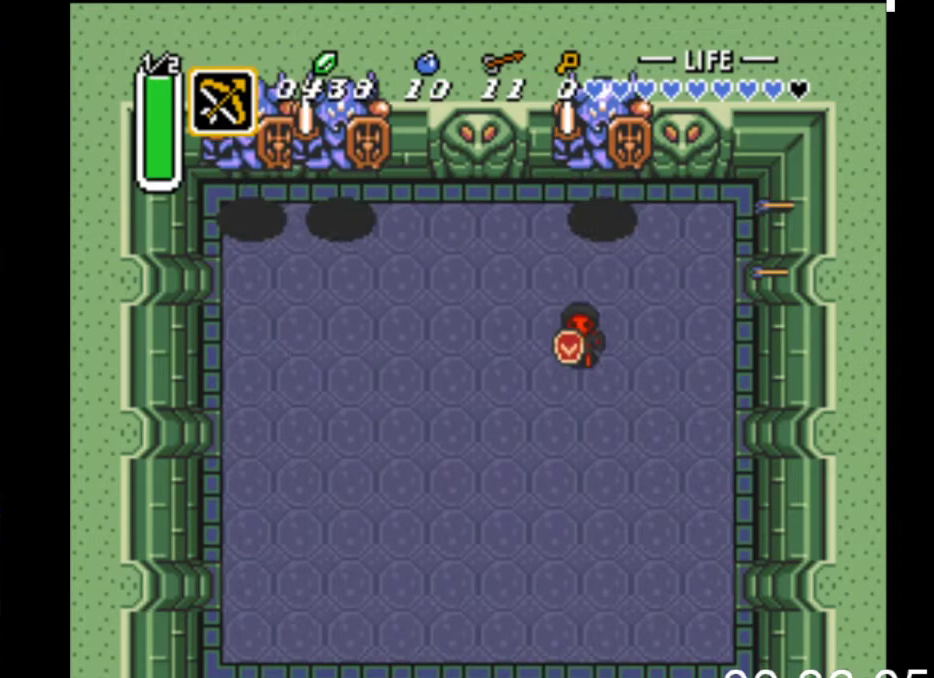
{"buttons": [], "events": [[33, "DPAD_DOWN", "up"], [67, "DPAD_RIGHT", "up"], [100, "DPAD_UP", "down"], [167, "X", "down"], [233, "DPAD_UP", "up"], [300, "X", "up"]]}
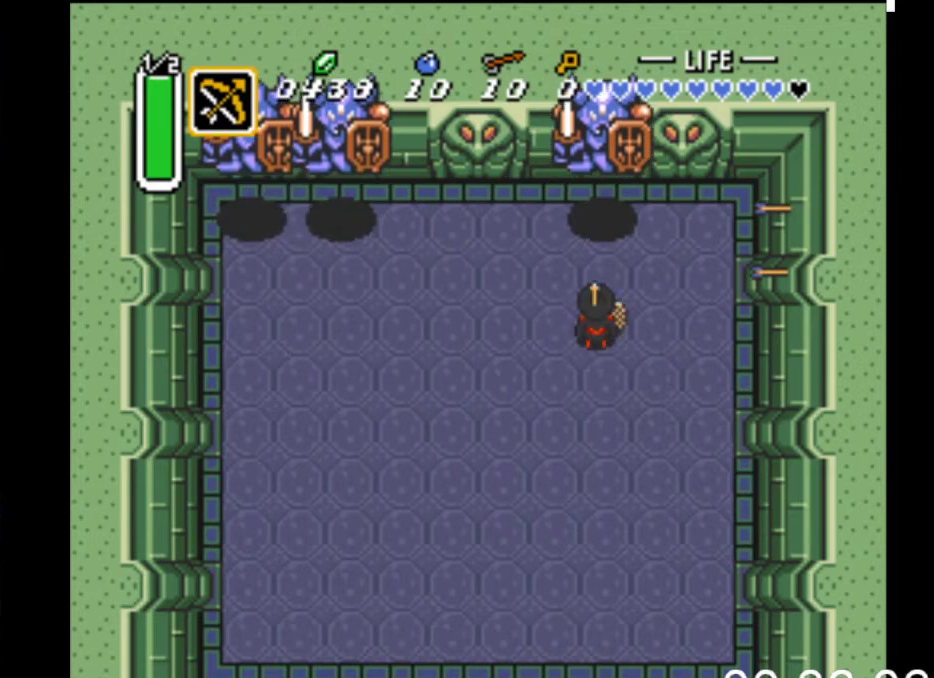
{"buttons": ["DPAD_DOWN", "DPAD_LEFT"], "events": [[100, "DPAD_DOWN", "down"], [300, "DPAD_LEFT", "down"]]}
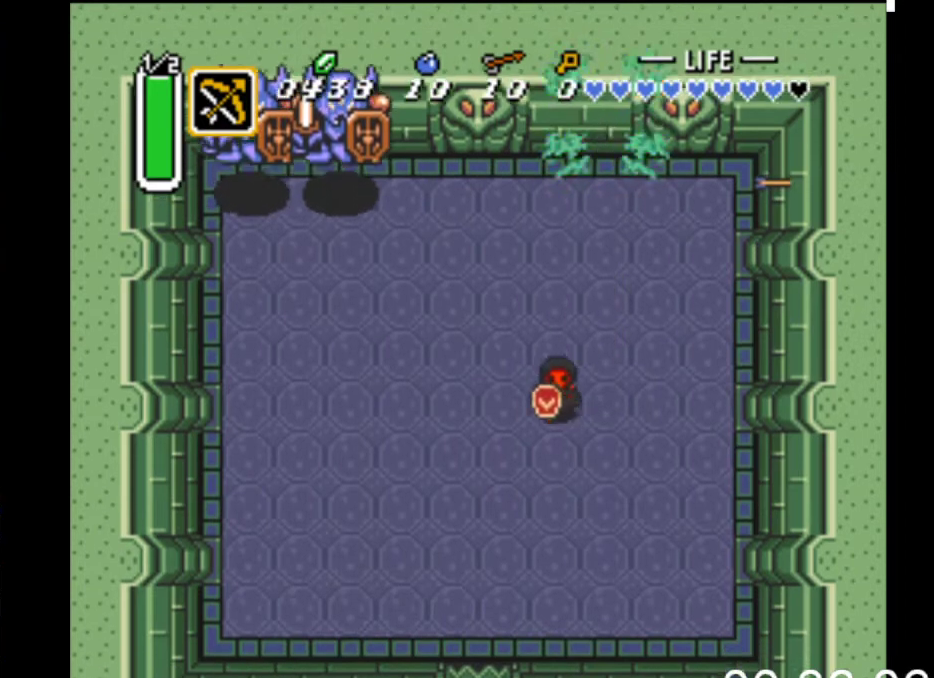
{"buttons": ["DPAD_DOWN", "DPAD_LEFT"], "events": []}
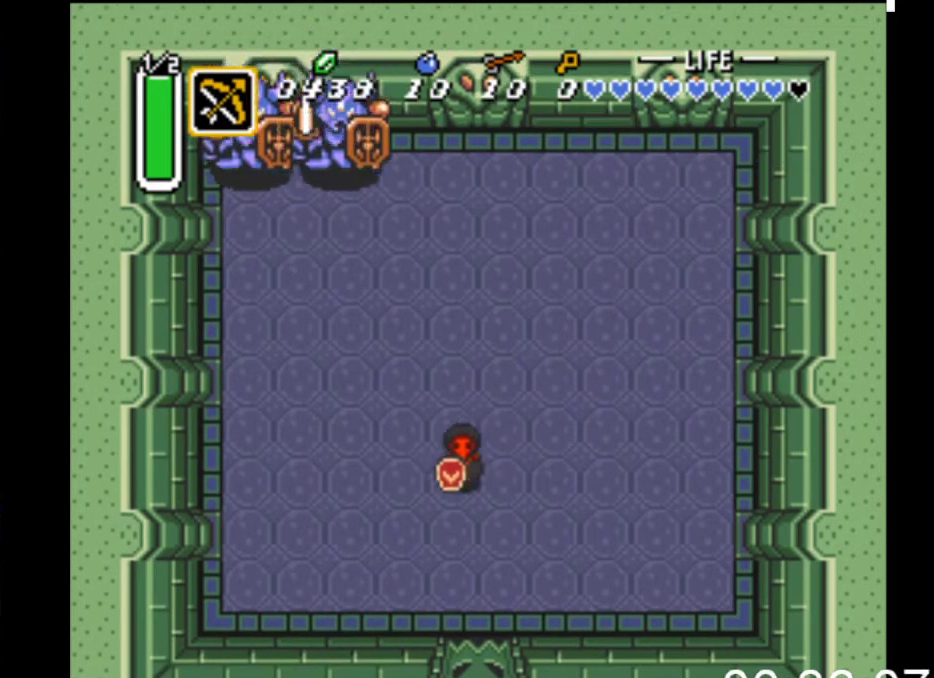
{"buttons": ["DPAD_LEFT"], "events": [[467, "DPAD_DOWN", "up"]]}
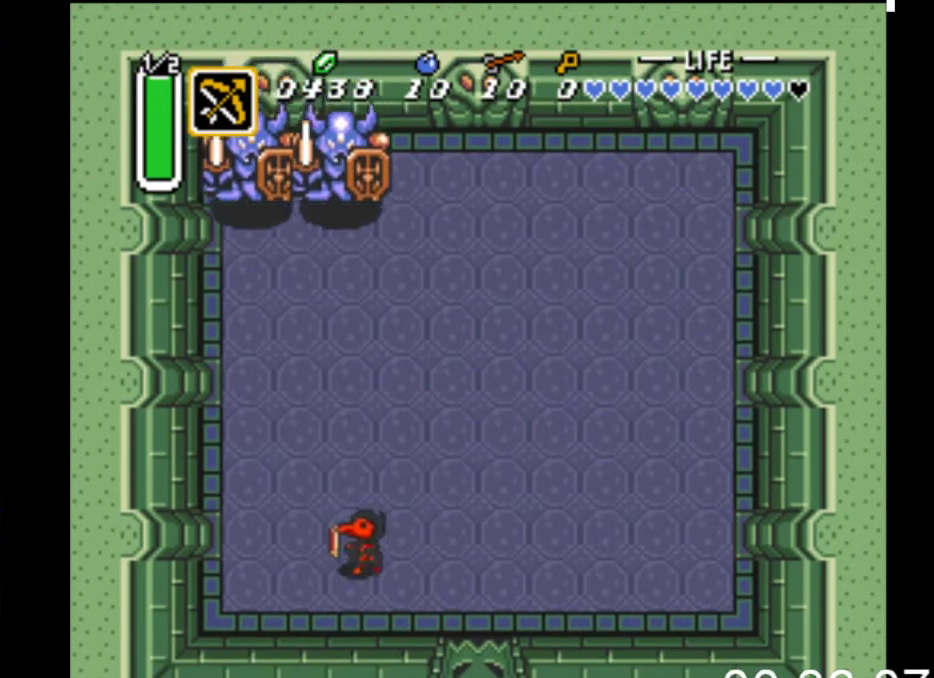
{"buttons": [], "events": [[33, "DPAD_UP", "down"], [67, "DPAD_LEFT", "up"], [133, "X", "down"], [200, "DPAD_UP", "up"], [267, "X", "up"], [367, "X", "down"], [467, "X", "up"]]}
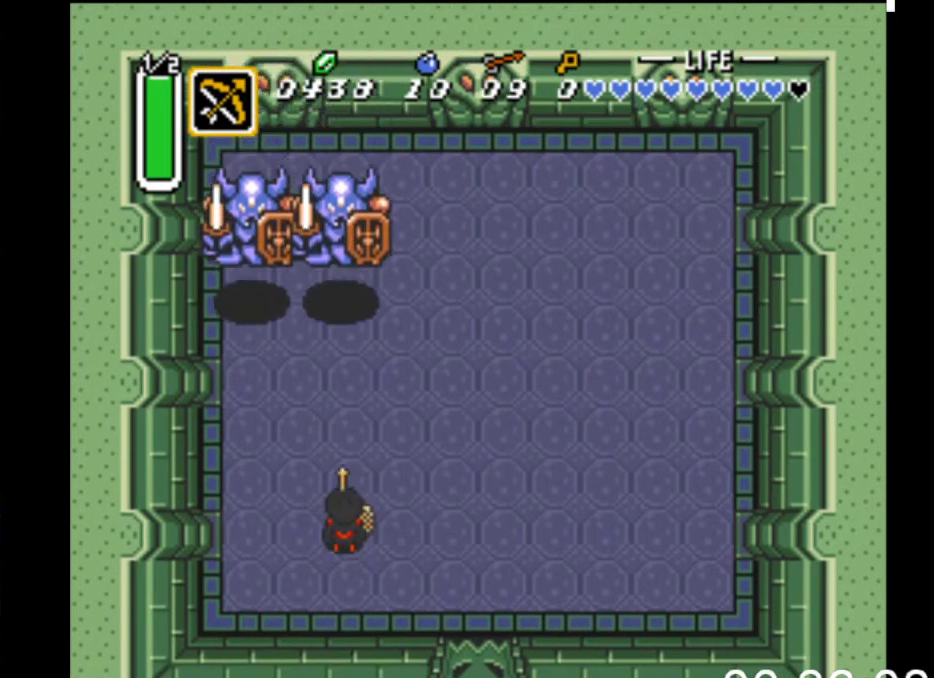
{"buttons": ["X"], "events": [[33, "X", "down"], [167, "X", "up"], [267, "X", "down"], [367, "X", "up"], [433, "X", "down"]]}
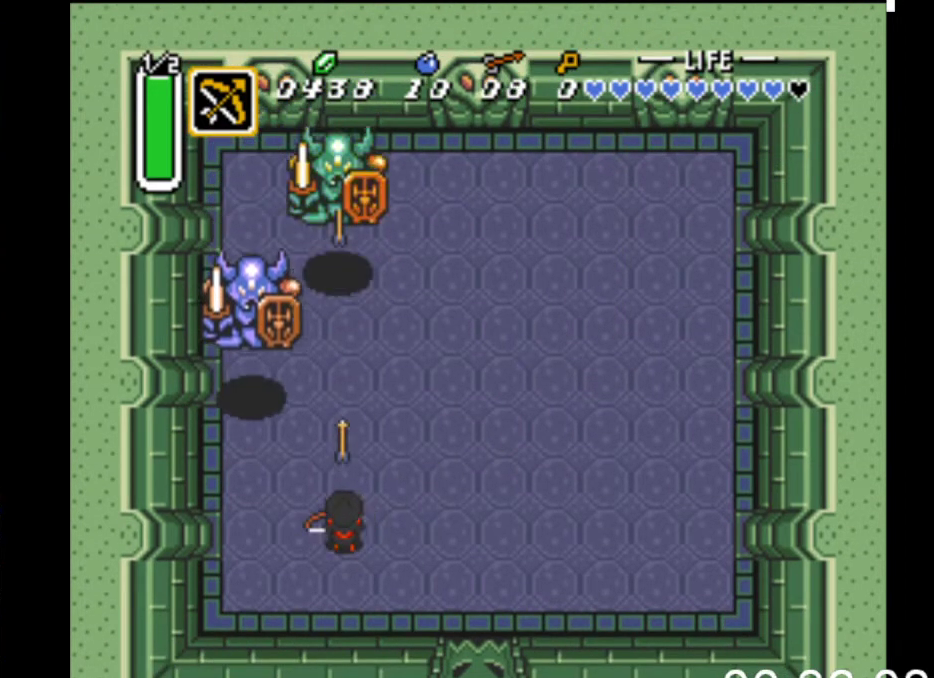
{"buttons": ["DPAD_RIGHT"], "events": [[67, "X", "up"], [467, "DPAD_RIGHT", "down"]]}
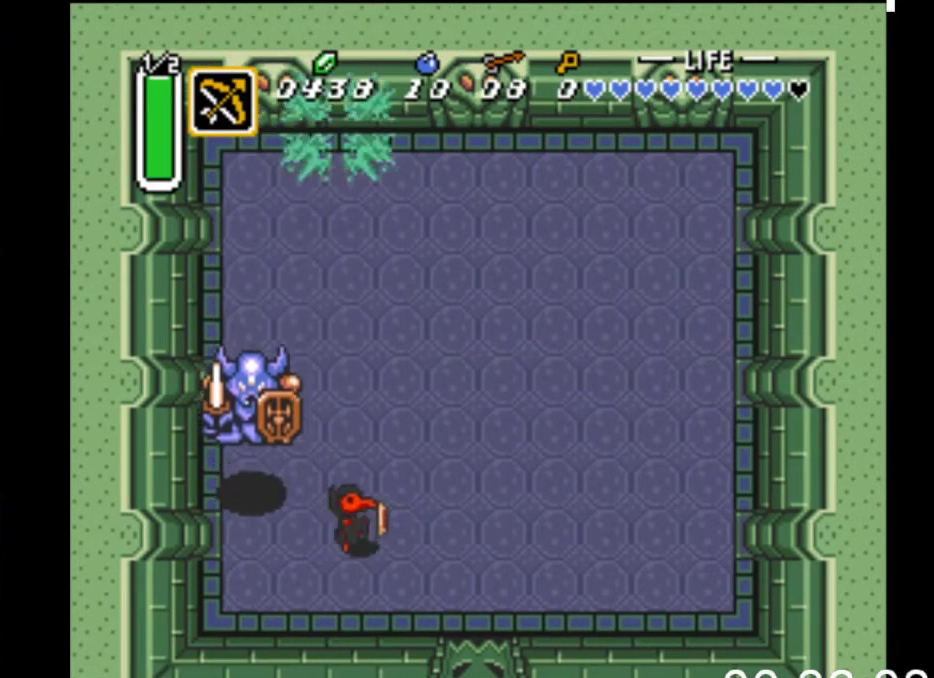
{"buttons": ["DPAD_DOWN"], "events": [[67, "DPAD_DOWN", "down"], [233, "DPAD_RIGHT", "up"], [267, "DPAD_DOWN", "up"], [300, "DPAD_LEFT", "down"], [367, "DPAD_DOWN", "down"], [367, "DPAD_LEFT", "up"], [433, "DPAD_RIGHT", "down"], [500, "DPAD_RIGHT", "up"]]}
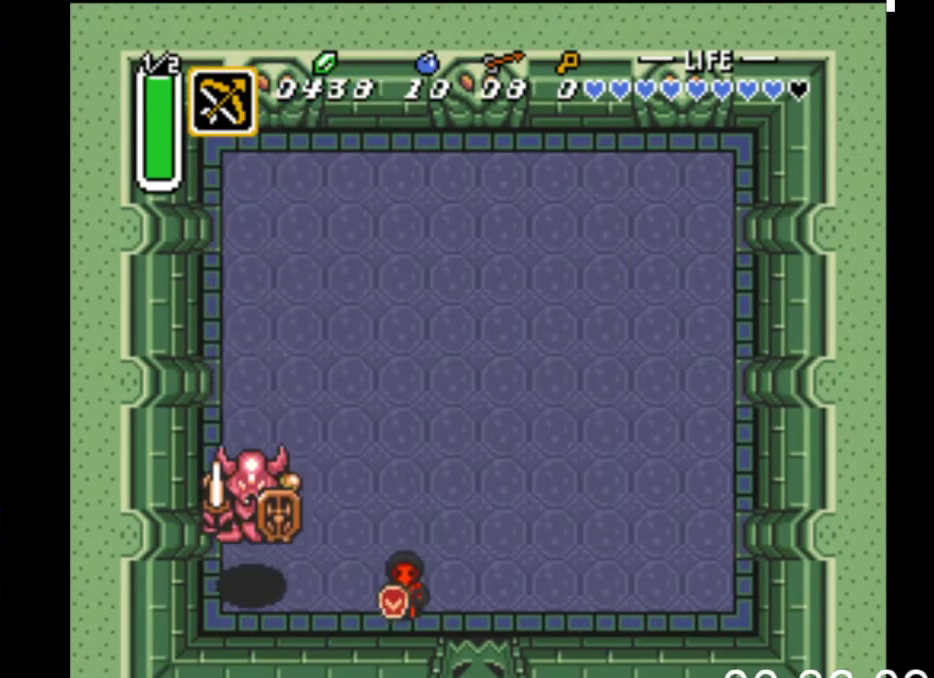
{"buttons": ["DPAD_UP"], "events": [[67, "DPAD_RIGHT", "down"], [100, "DPAD_DOWN", "up"], [300, "DPAD_UP", "down"], [400, "DPAD_RIGHT", "up"]]}
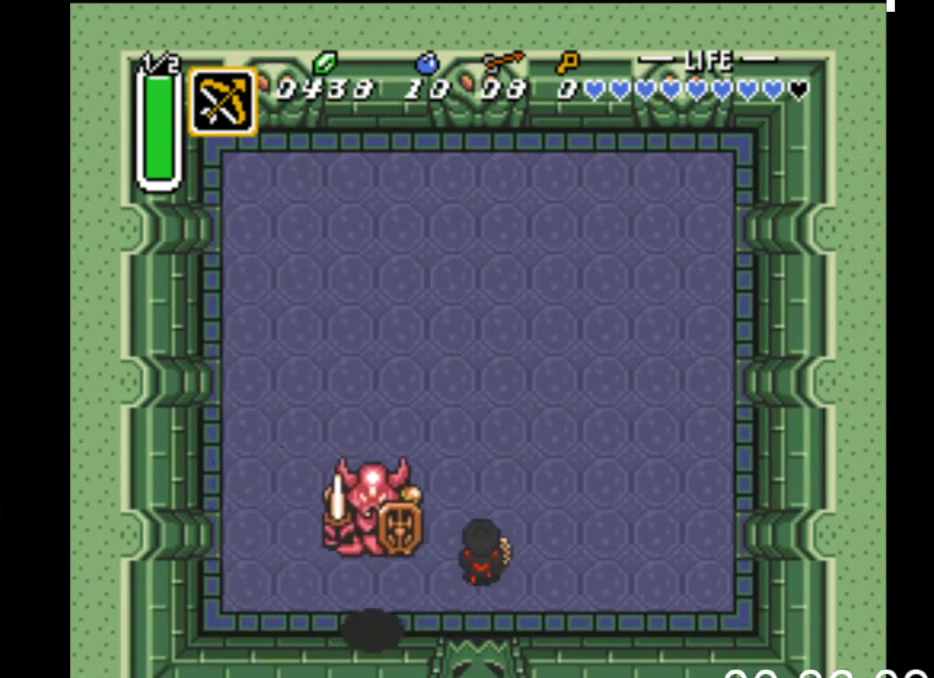
{"buttons": ["DPAD_UP"], "events": [[33, "DPAD_RIGHT", "down"], [133, "DPAD_RIGHT", "up"]]}
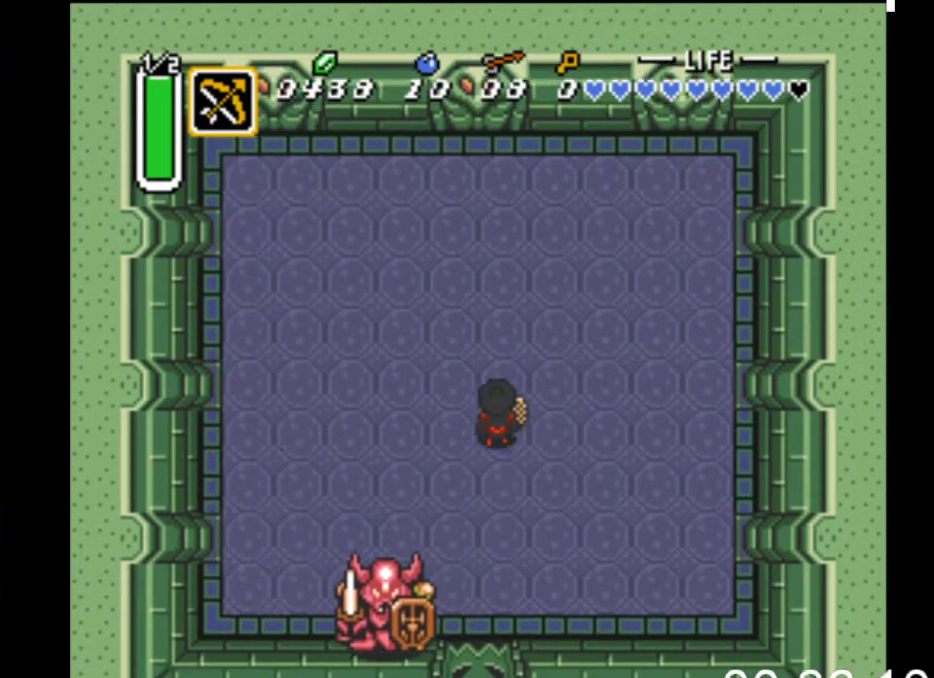
{"buttons": ["DPAD_UP"], "events": []}
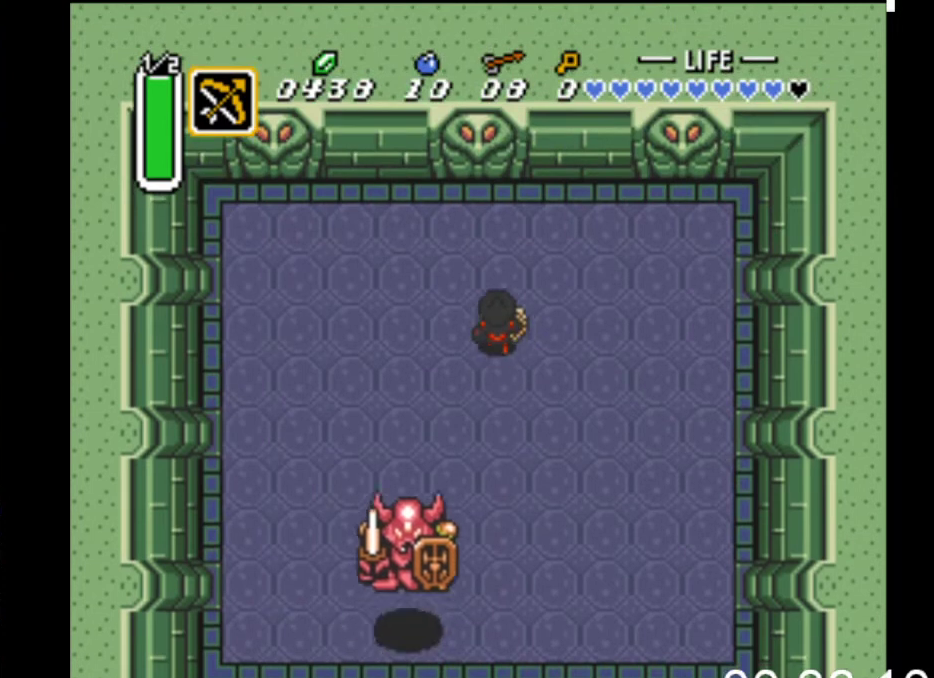
{"buttons": ["X", "DPAD_DOWN"], "events": [[400, "DPAD_UP", "up"], [433, "DPAD_DOWN", "down"], [500, "X", "down"]]}
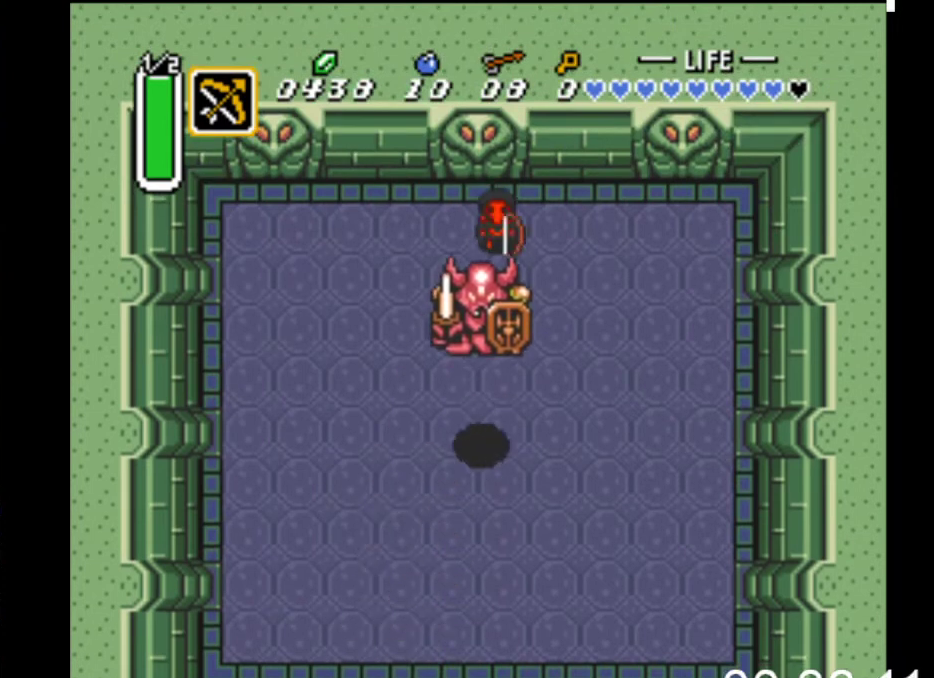
{"buttons": ["X"], "events": [[33, "DPAD_DOWN", "up"], [100, "X", "up"], [200, "X", "down"], [300, "X", "up"], [400, "X", "down"]]}
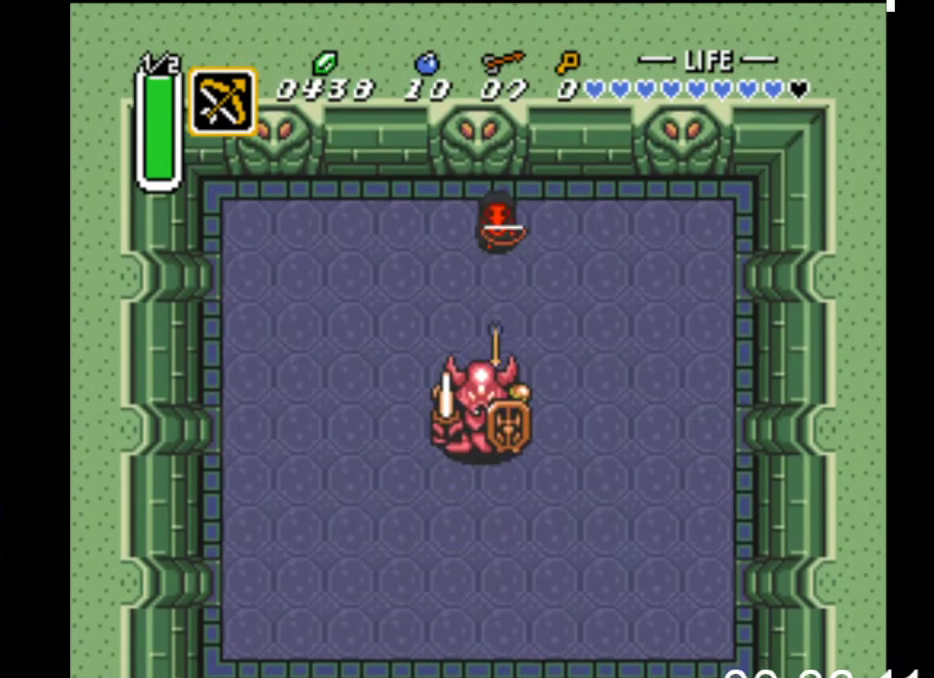
{"buttons": ["X"], "events": [[33, "X", "up"], [100, "X", "down"], [200, "X", "up"], [300, "X", "down"], [400, "X", "up"], [500, "X", "down"]]}
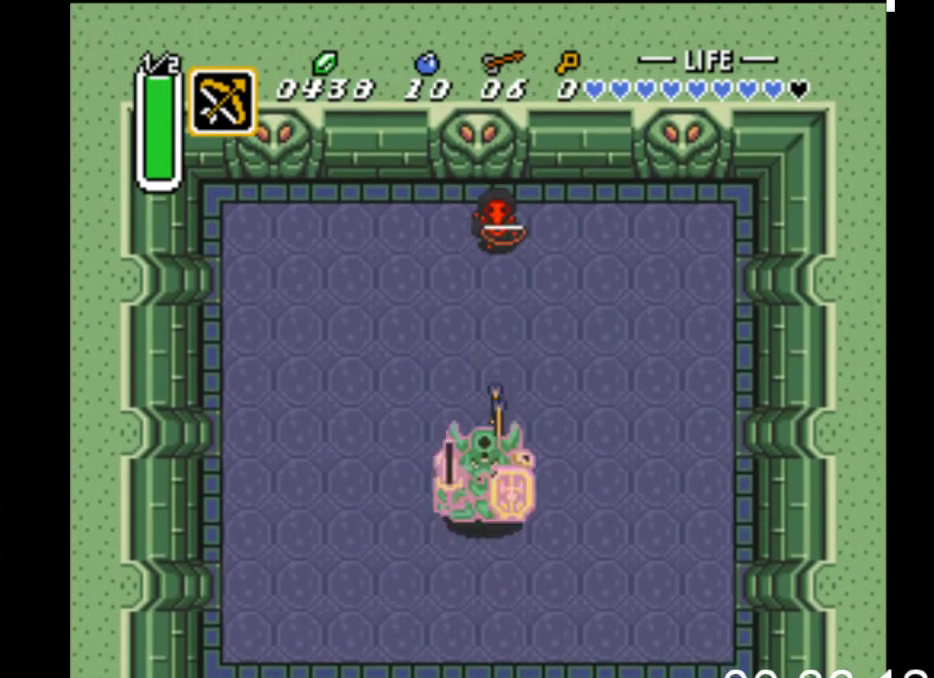
{"buttons": ["DPAD_DOWN"], "events": [[100, "X", "up"], [200, "X", "down"], [300, "X", "up"], [500, "DPAD_DOWN", "down"]]}
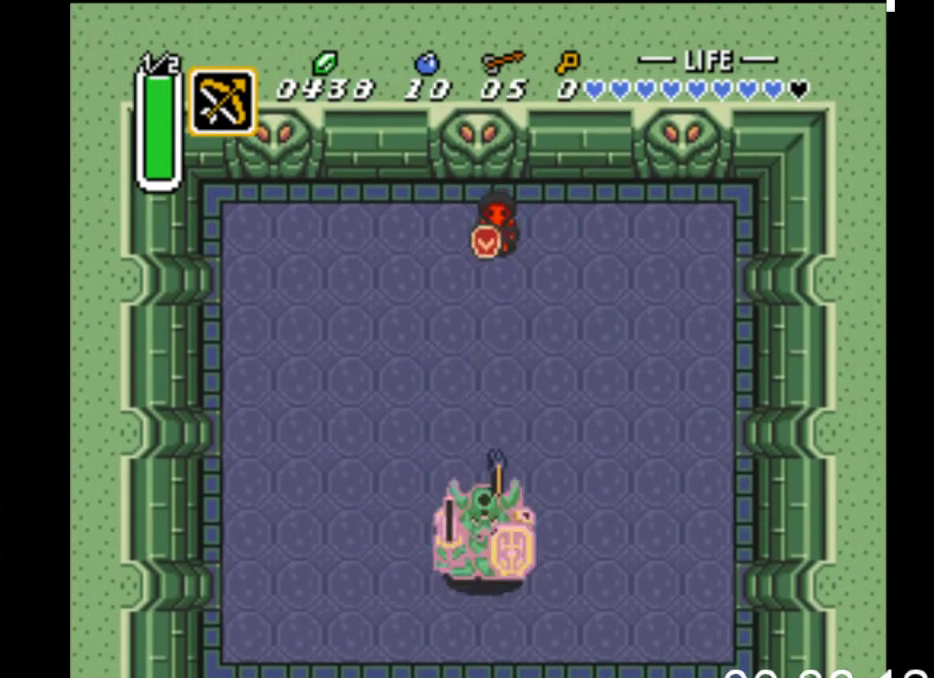
{"buttons": ["DPAD_DOWN"], "events": []}
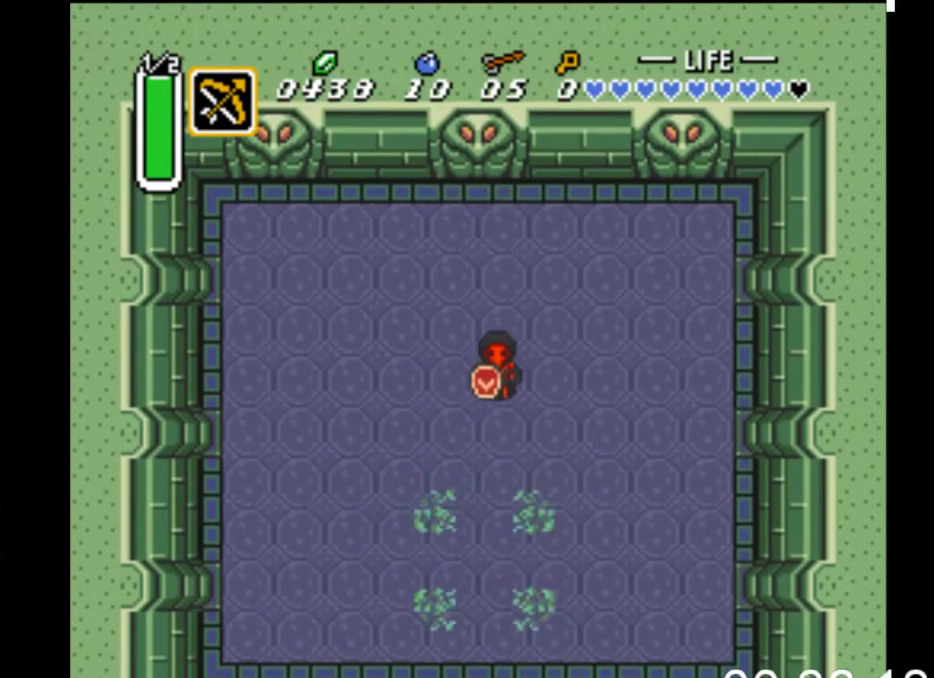
{"buttons": ["DPAD_DOWN"], "events": []}
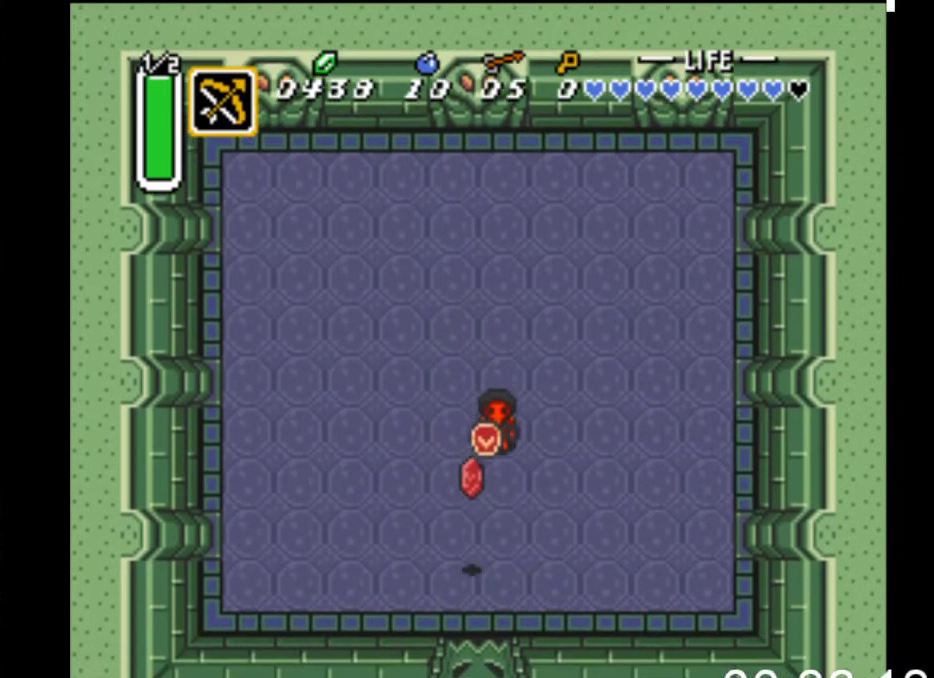
{"buttons": ["DPAD_UP"], "events": [[367, "DPAD_DOWN", "up"], [433, "DPAD_UP", "down"]]}
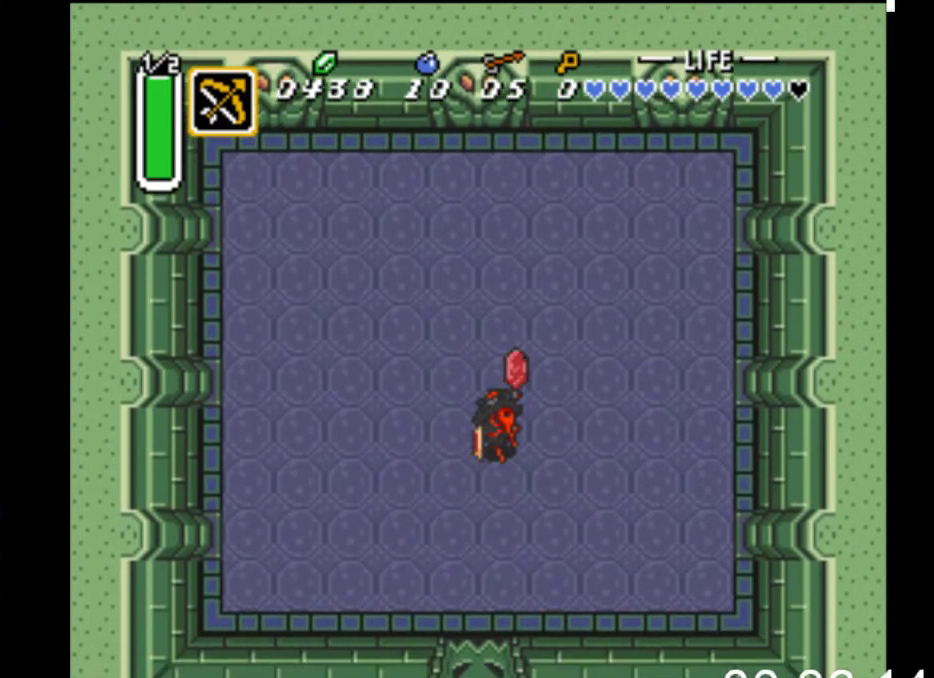
{"buttons": ["DPAD_UP"], "events": []}
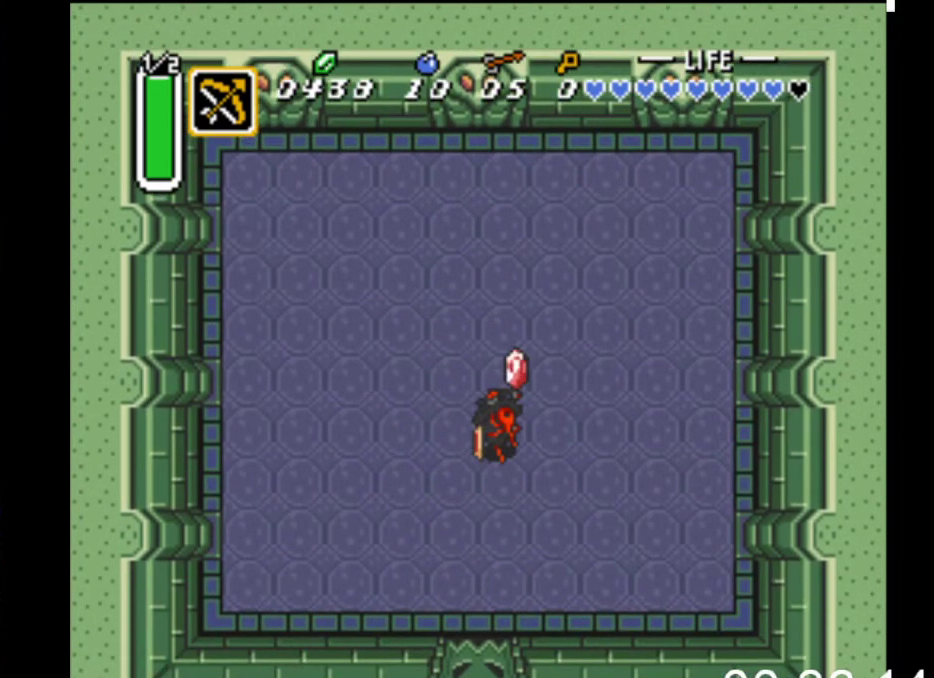
{"buttons": ["DPAD_UP", "DPAD_LEFT"], "events": [[200, "DPAD_LEFT", "down"]]}
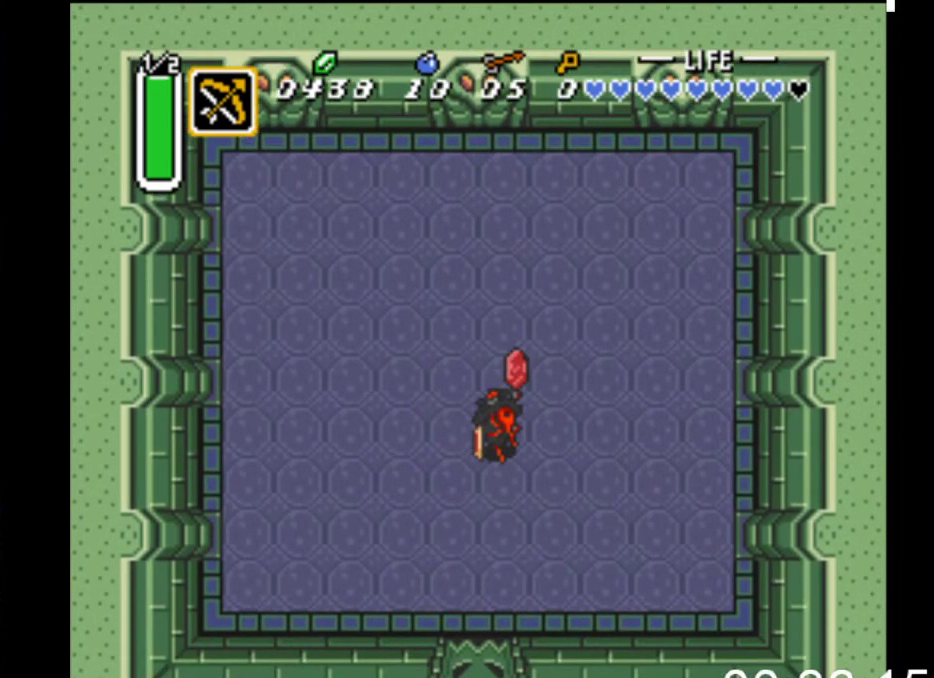
{"buttons": [], "events": [[267, "DPAD_LEFT", "up"], [500, "DPAD_UP", "up"]]}
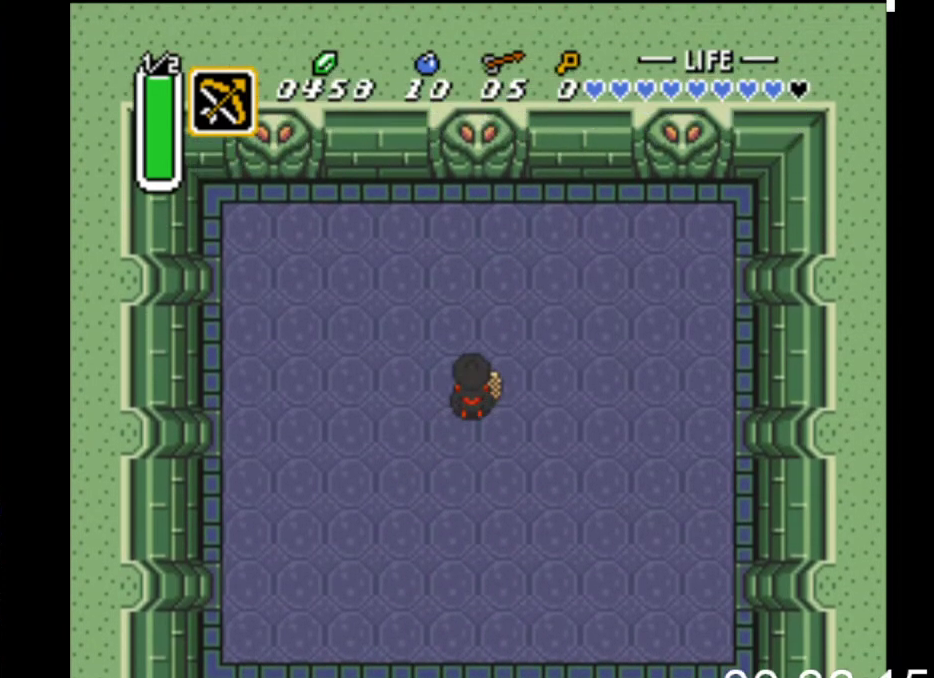
{"buttons": [], "events": [[233, "DPAD_DOWN", "down"], [367, "DPAD_DOWN", "up"]]}
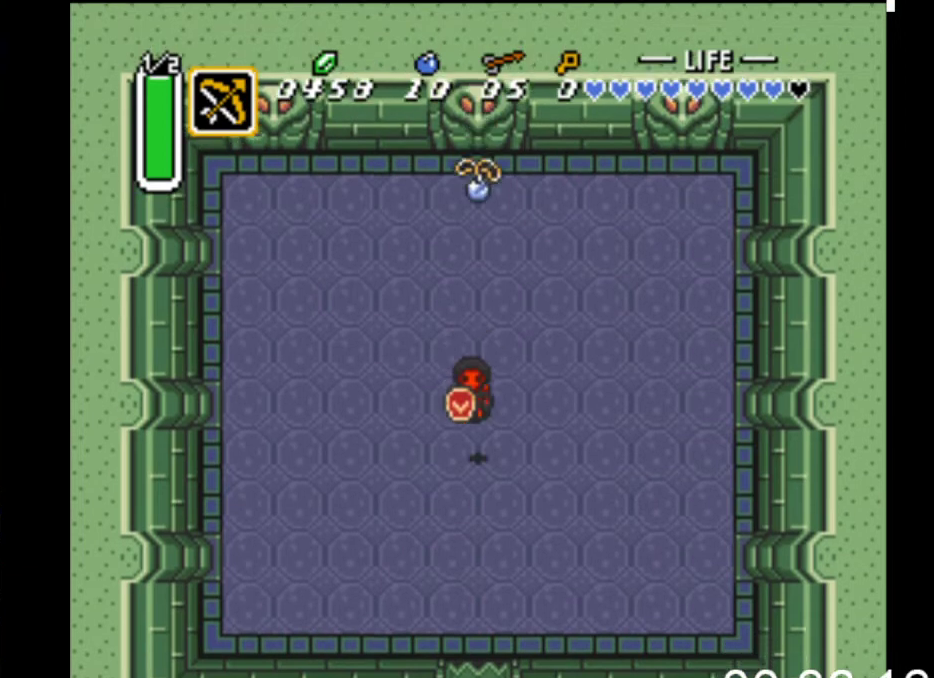
{"buttons": [], "events": [[200, "DPAD_DOWN", "down"], [433, "DPAD_DOWN", "up"]]}